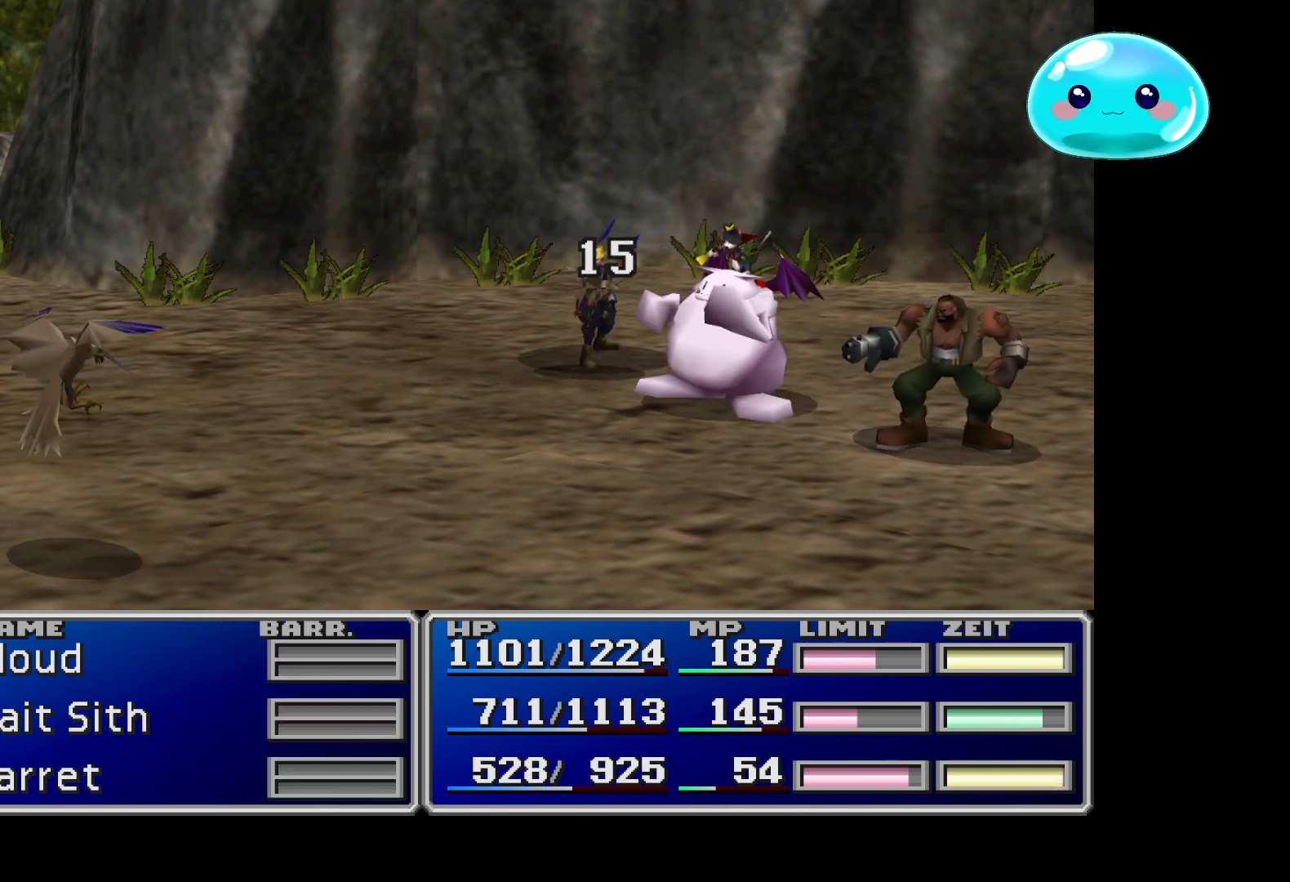
Gameplay with a controller (Xbox layout); each line is a JSON object with the inputs held at the frame after it. "events" lists button and stick changes between this image and that frame as [ms after this image, input, new state], when the widget could be followed in between.
{"buttons": ["A"], "left_stick": "center", "right_stick": "center", "events": [[33, "A", "up"], [233, "A", "down"], [367, "A", "up"], [433, "A", "down"]]}
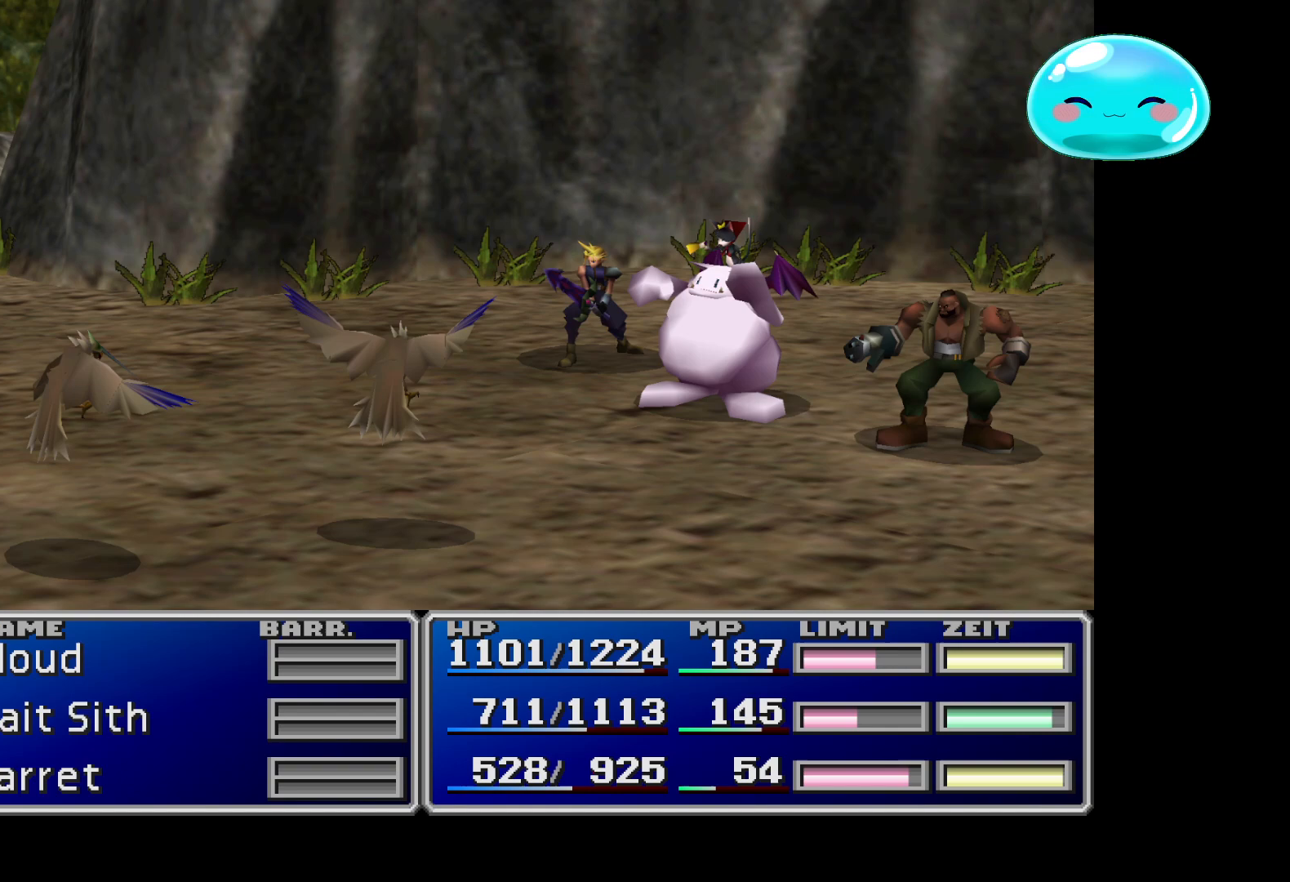
{"buttons": ["A"], "left_stick": "center", "right_stick": "center", "events": [[67, "A", "up"], [133, "A", "down"], [267, "A", "up"], [333, "A", "down"]]}
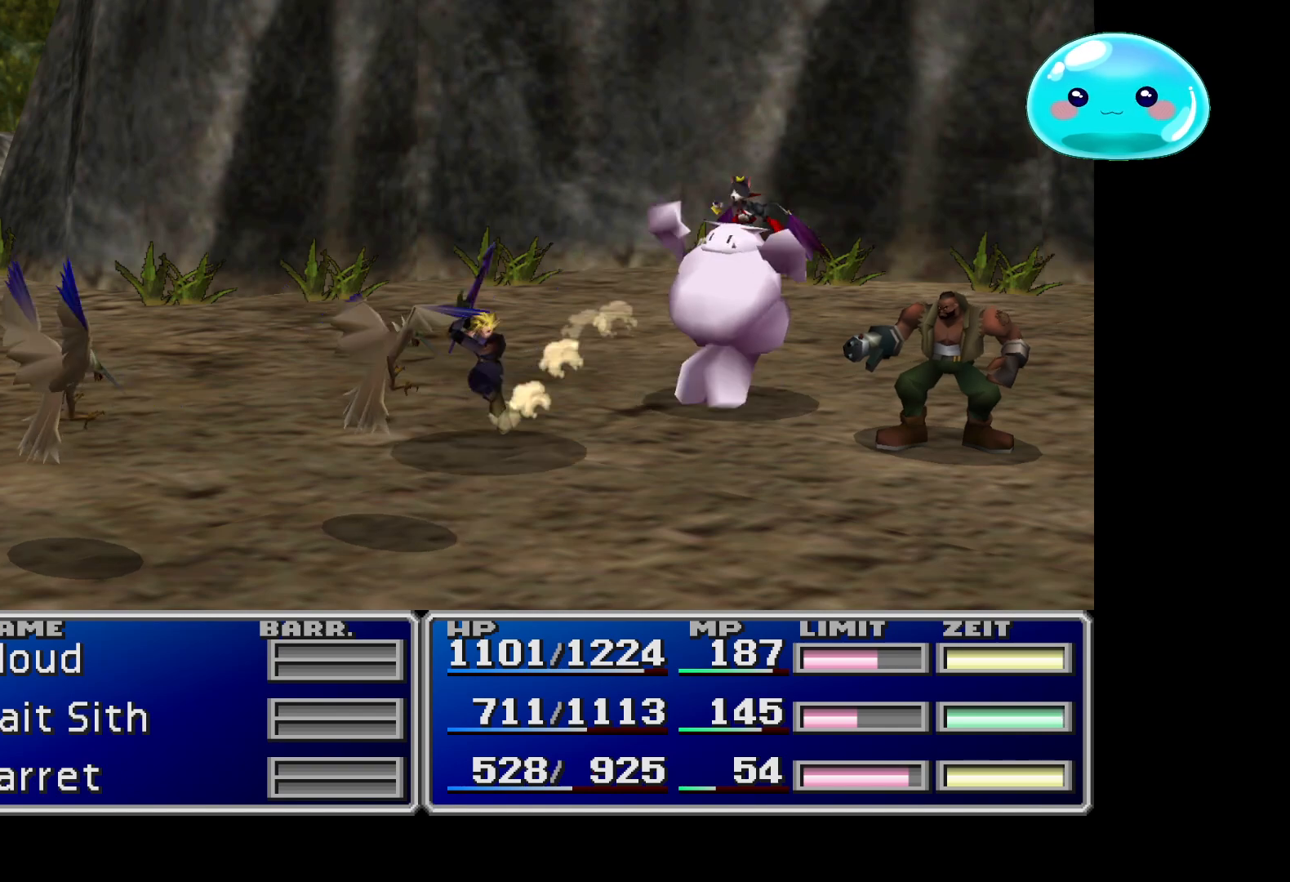
{"buttons": ["A"], "left_stick": "center", "right_stick": "center", "events": [[33, "A", "up"], [100, "A", "down"], [167, "A", "up"], [233, "A", "down"], [400, "A", "up"], [500, "A", "down"]]}
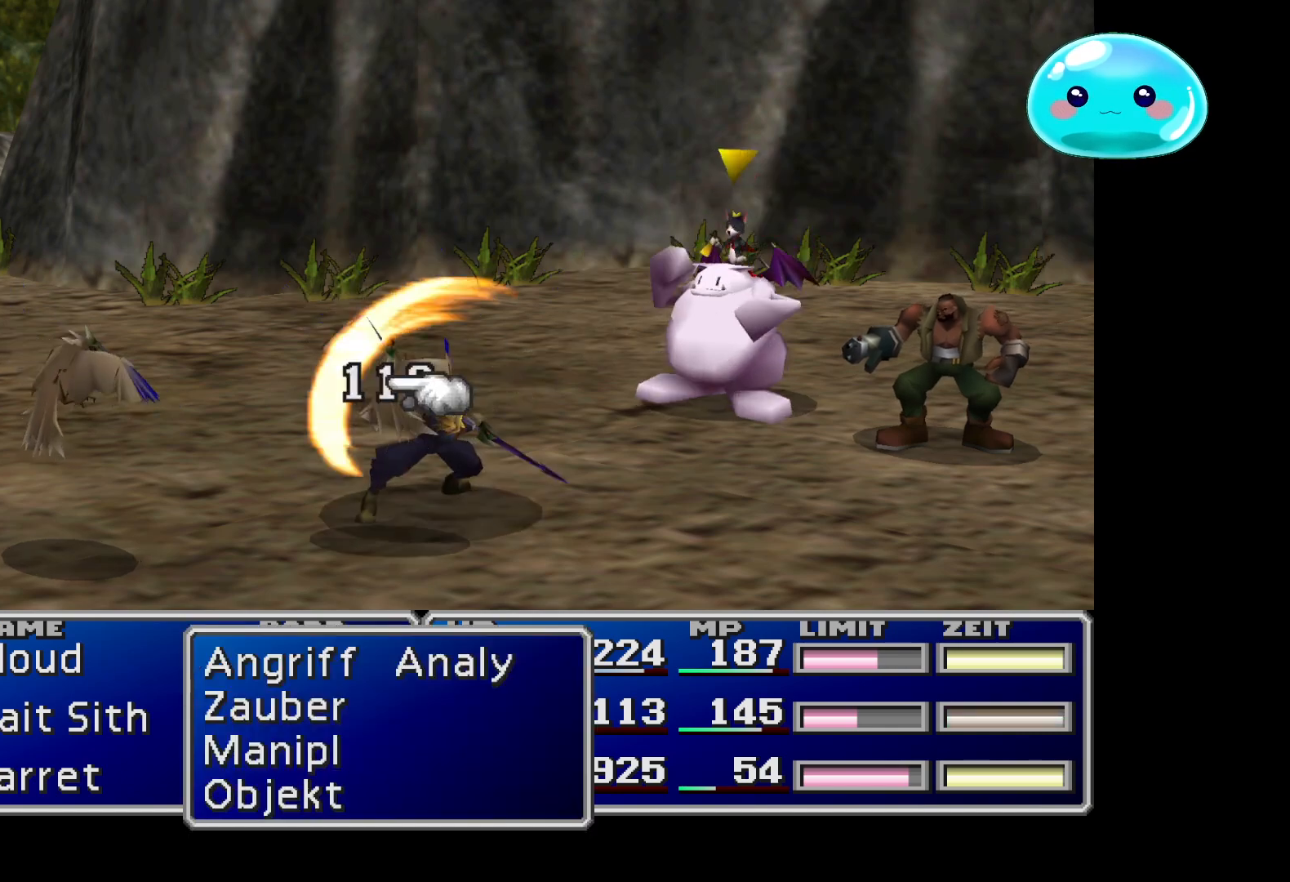
{"buttons": ["A"], "left_stick": "center", "right_stick": "center", "events": [[100, "A", "up"], [200, "A", "down"], [333, "A", "up"], [400, "A", "down"]]}
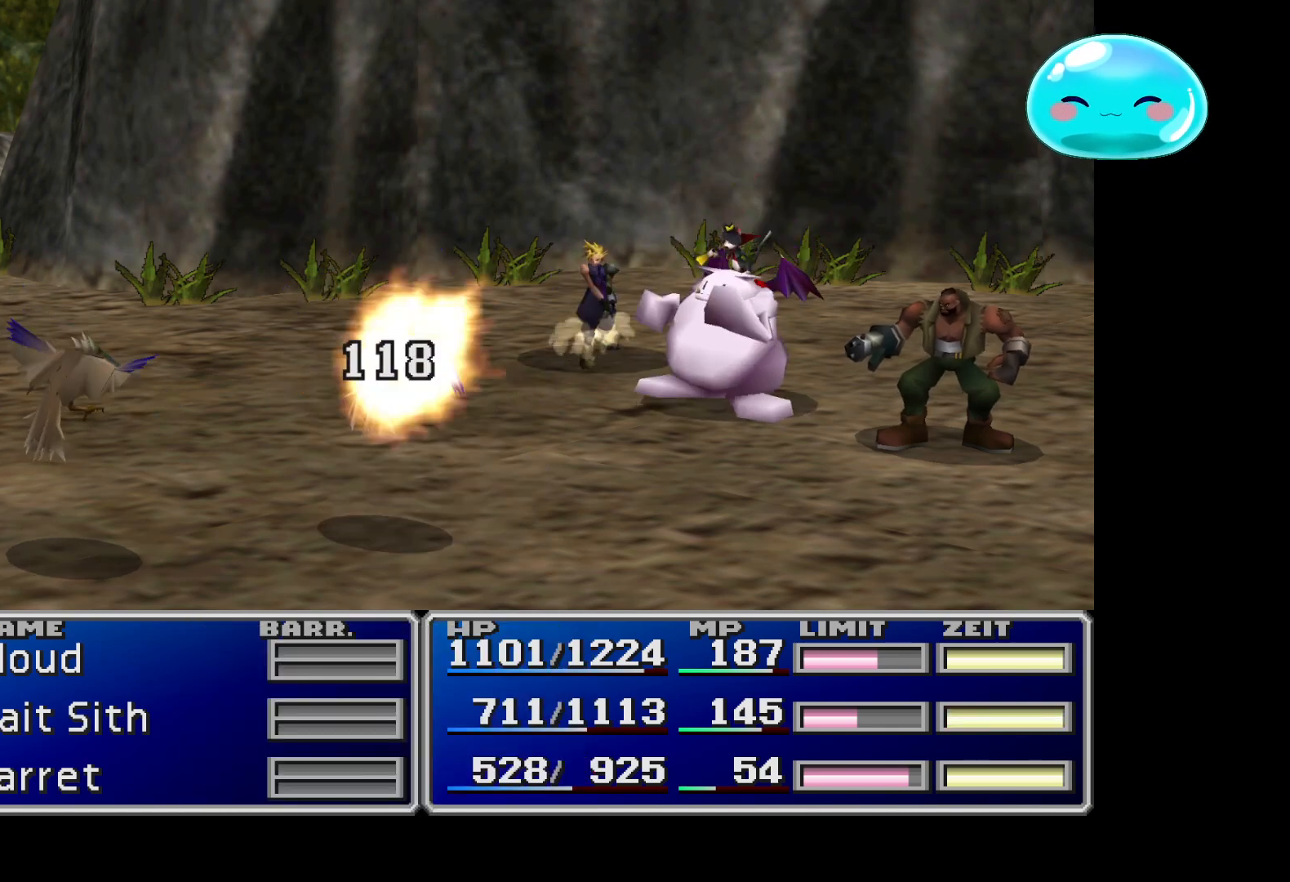
{"buttons": ["A"], "left_stick": "center", "right_stick": "center", "events": [[33, "A", "up"], [67, "A", "down"], [167, "A", "up"], [233, "A", "down"], [367, "A", "up"], [433, "A", "down"]]}
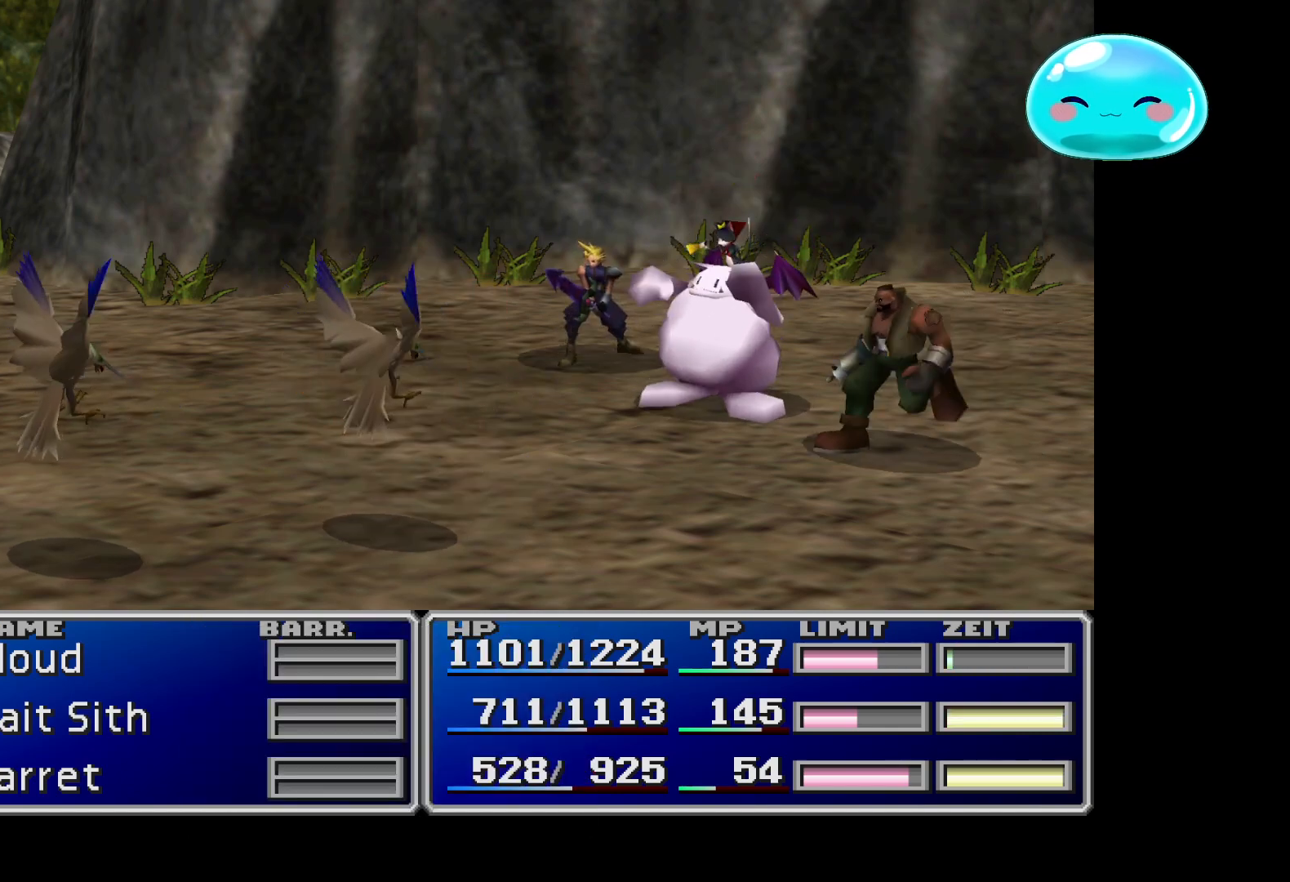
{"buttons": ["A"], "left_stick": "center", "right_stick": "center", "events": [[67, "A", "up"], [133, "A", "down"], [300, "A", "up"], [400, "A", "down"]]}
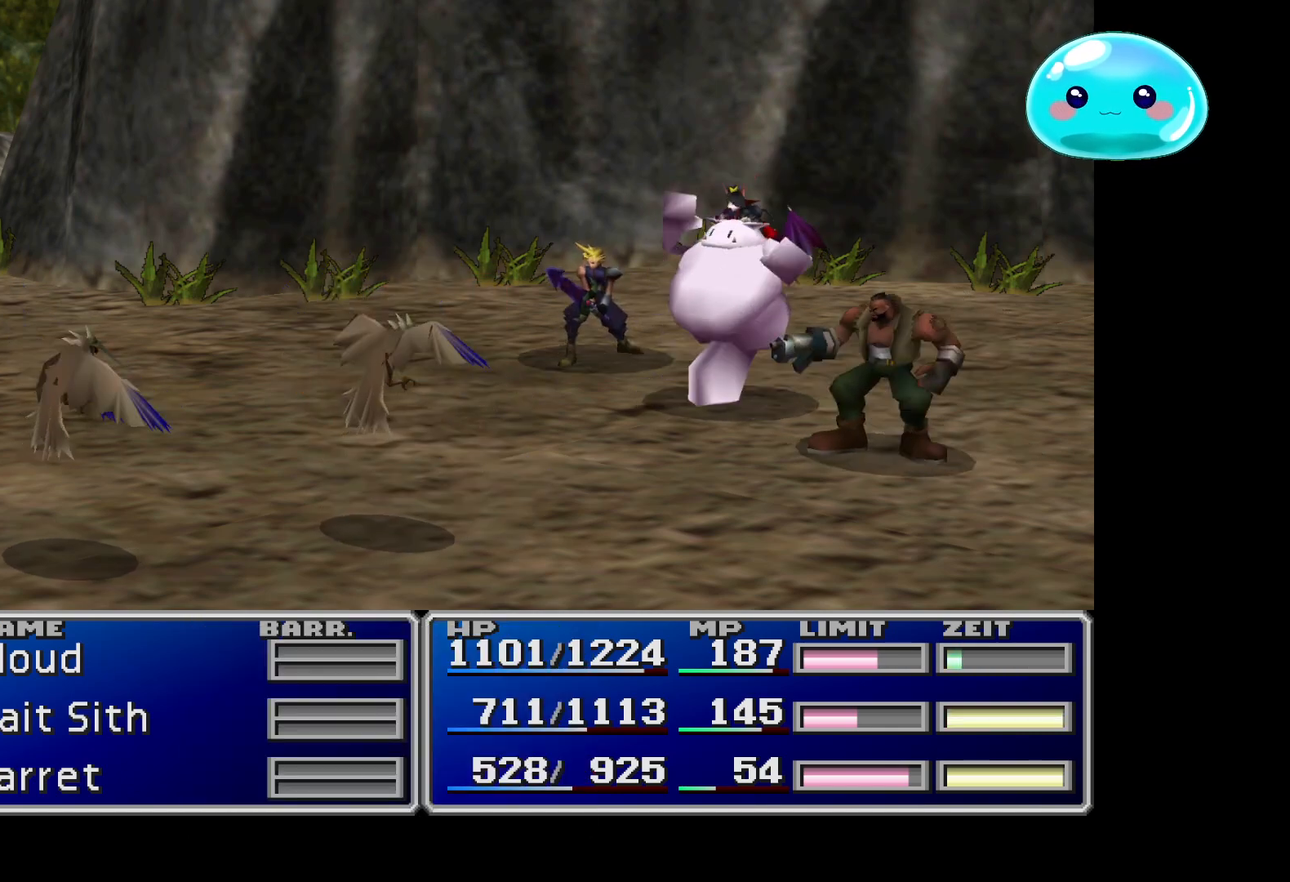
{"buttons": [], "left_stick": "center", "right_stick": "center", "events": [[67, "A", "up"], [133, "A", "down"], [267, "A", "up"], [367, "A", "down"], [500, "A", "up"]]}
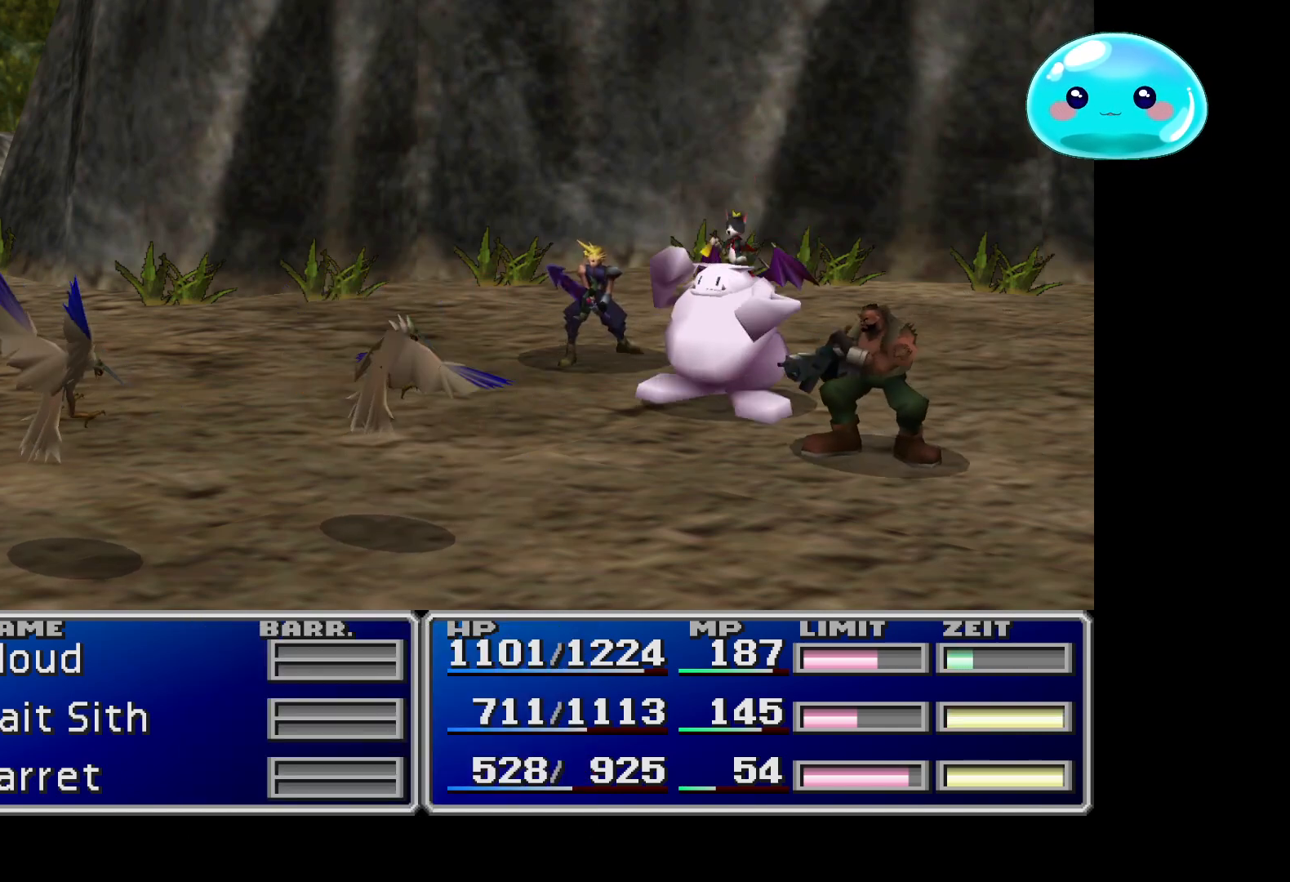
{"buttons": ["A"], "left_stick": "center", "right_stick": "center", "events": [[467, "A", "down"]]}
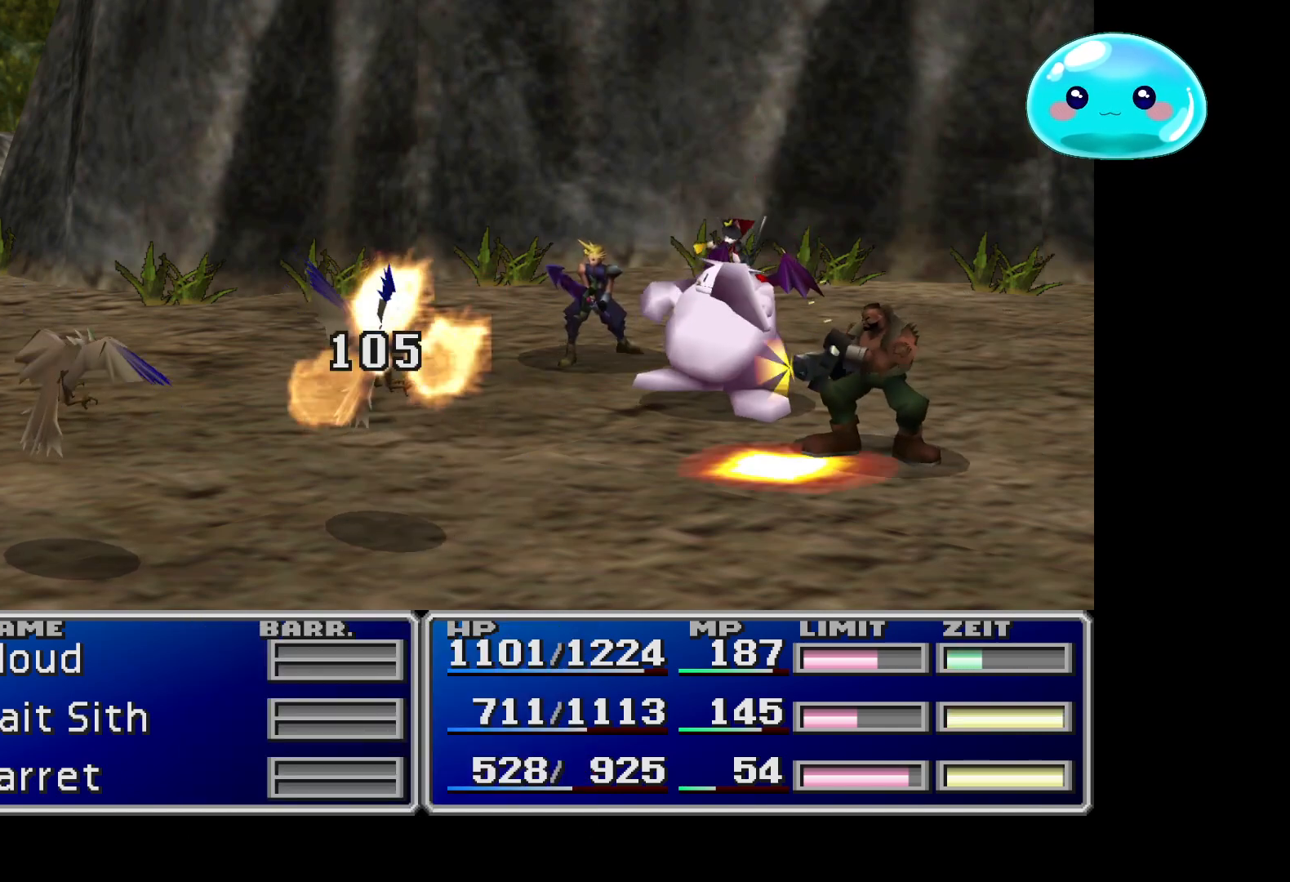
{"buttons": ["A"], "left_stick": "center", "right_stick": "center", "events": [[167, "A", "up"], [267, "A", "down"], [433, "A", "up"], [467, "A", "down"]]}
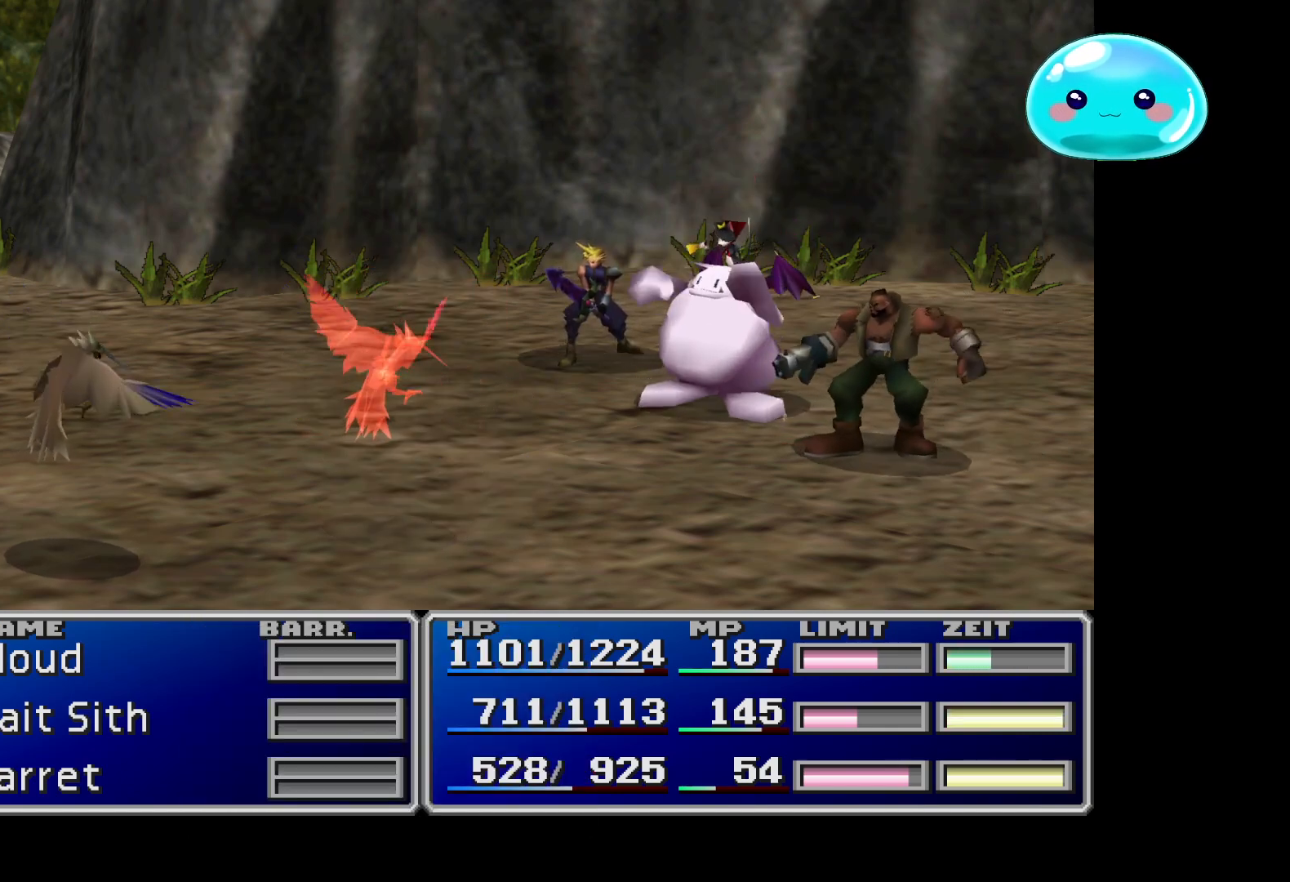
{"buttons": ["A"], "left_stick": "center", "right_stick": "center", "events": [[133, "A", "up"], [233, "A", "down"], [333, "A", "up"], [500, "A", "down"]]}
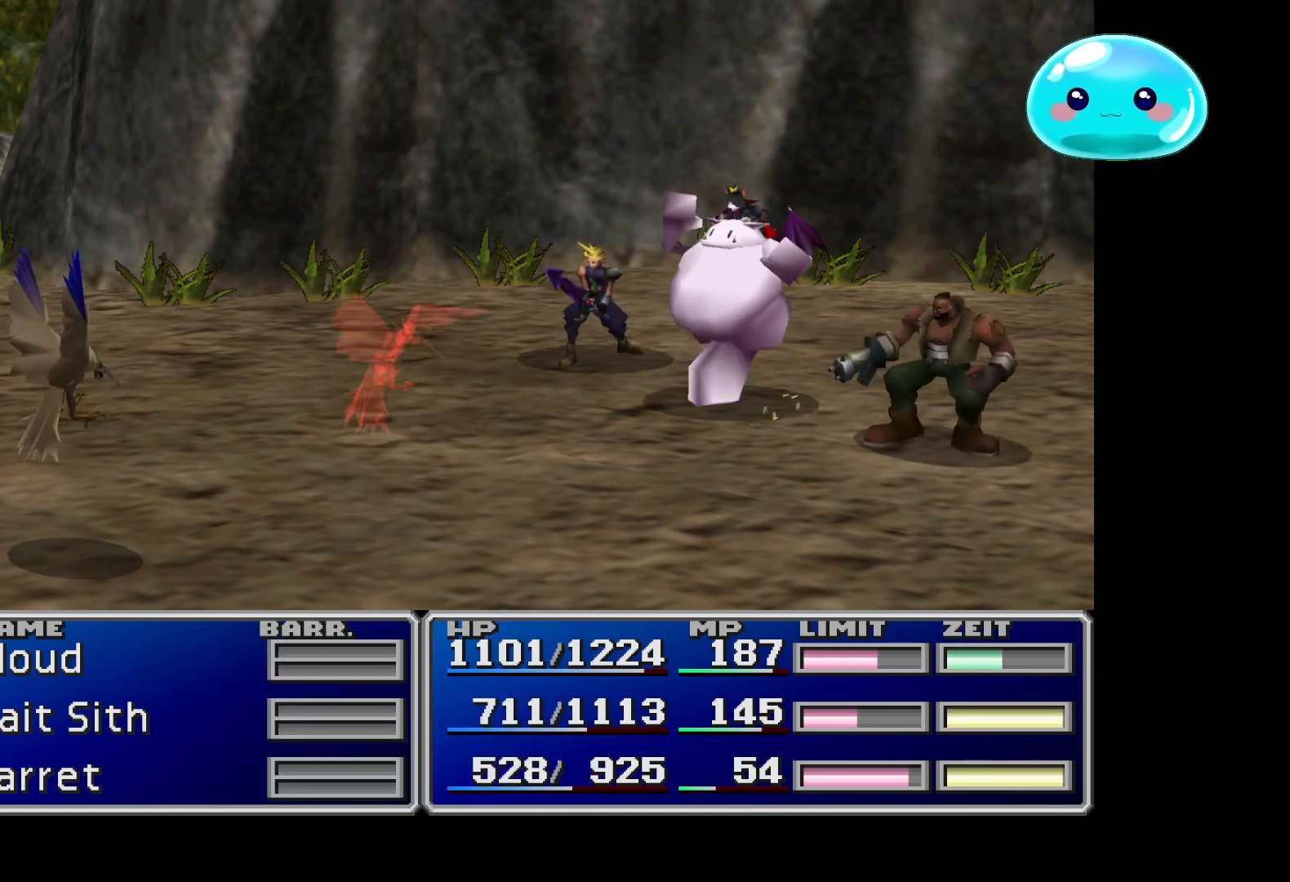
{"buttons": ["A"], "left_stick": "center", "right_stick": "center", "events": [[67, "A", "up"], [200, "A", "down"], [267, "A", "up"], [400, "A", "down"]]}
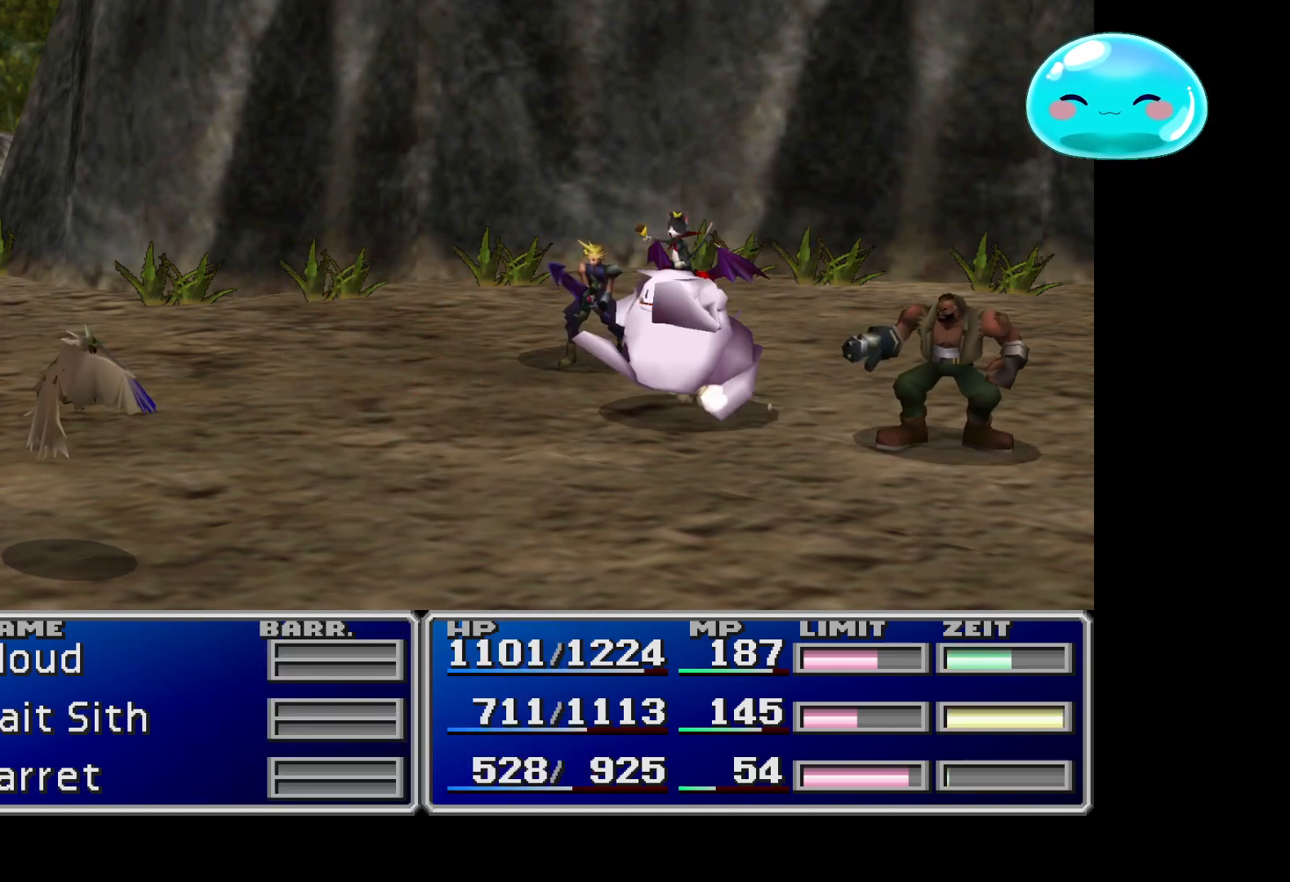
{"buttons": [], "left_stick": "center", "right_stick": "center", "events": [[33, "A", "up"], [67, "A", "down"], [233, "A", "up"], [300, "A", "down"], [433, "A", "up"]]}
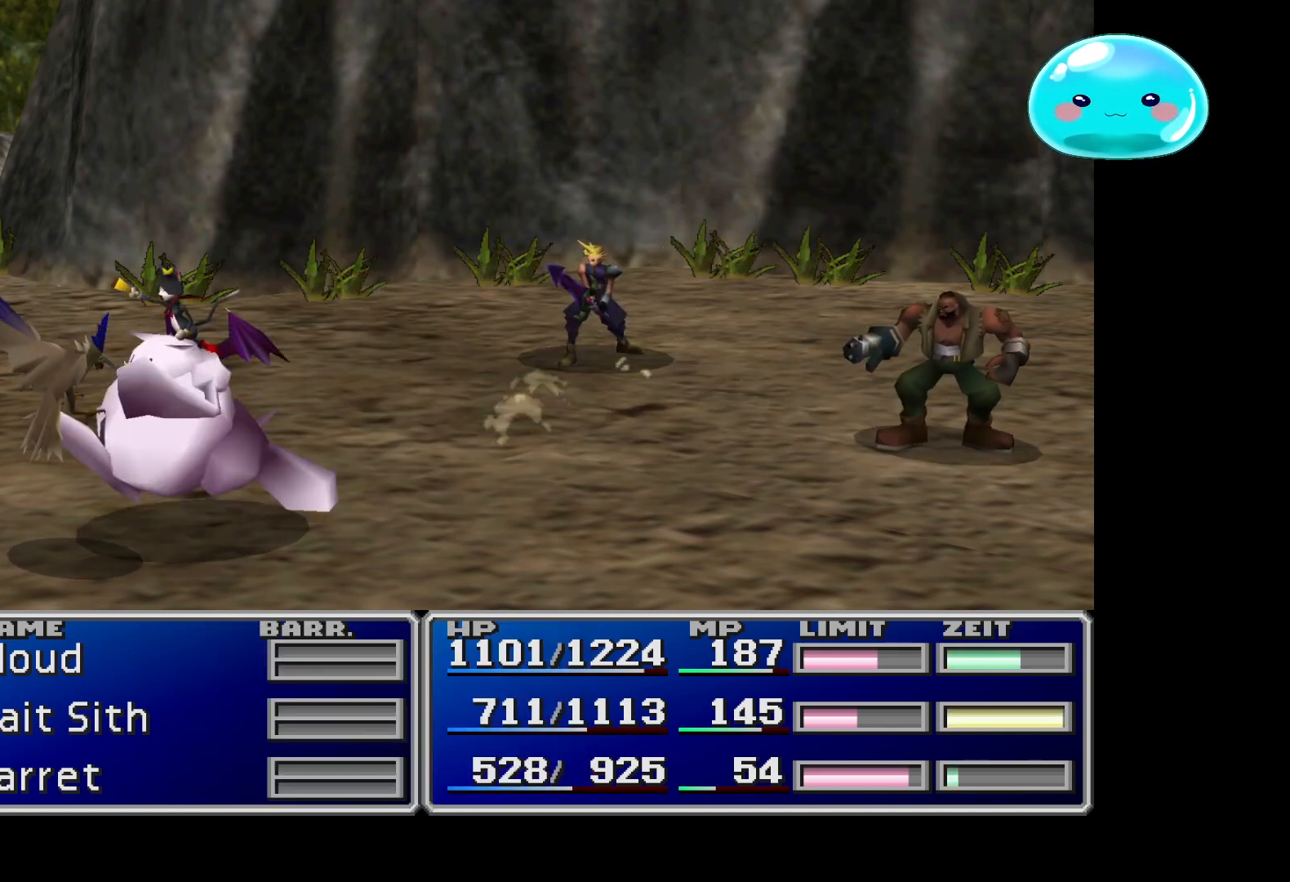
{"buttons": [], "left_stick": "center", "right_stick": "center", "events": [[33, "A", "down"], [167, "A", "up"], [300, "A", "down"], [400, "A", "up"]]}
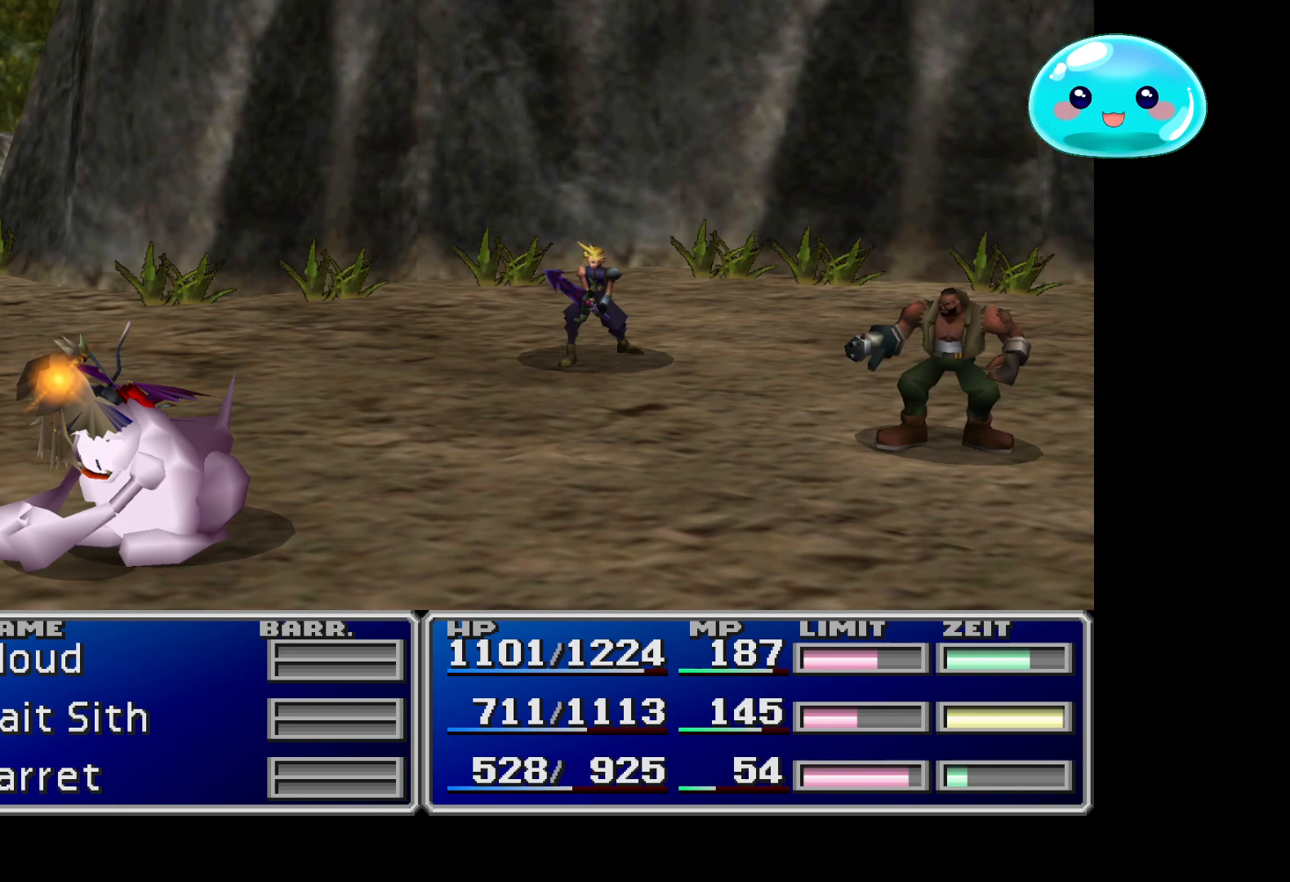
{"buttons": ["A"], "left_stick": "center", "right_stick": "center", "events": [[67, "A", "down"], [200, "A", "up"], [367, "A", "down"]]}
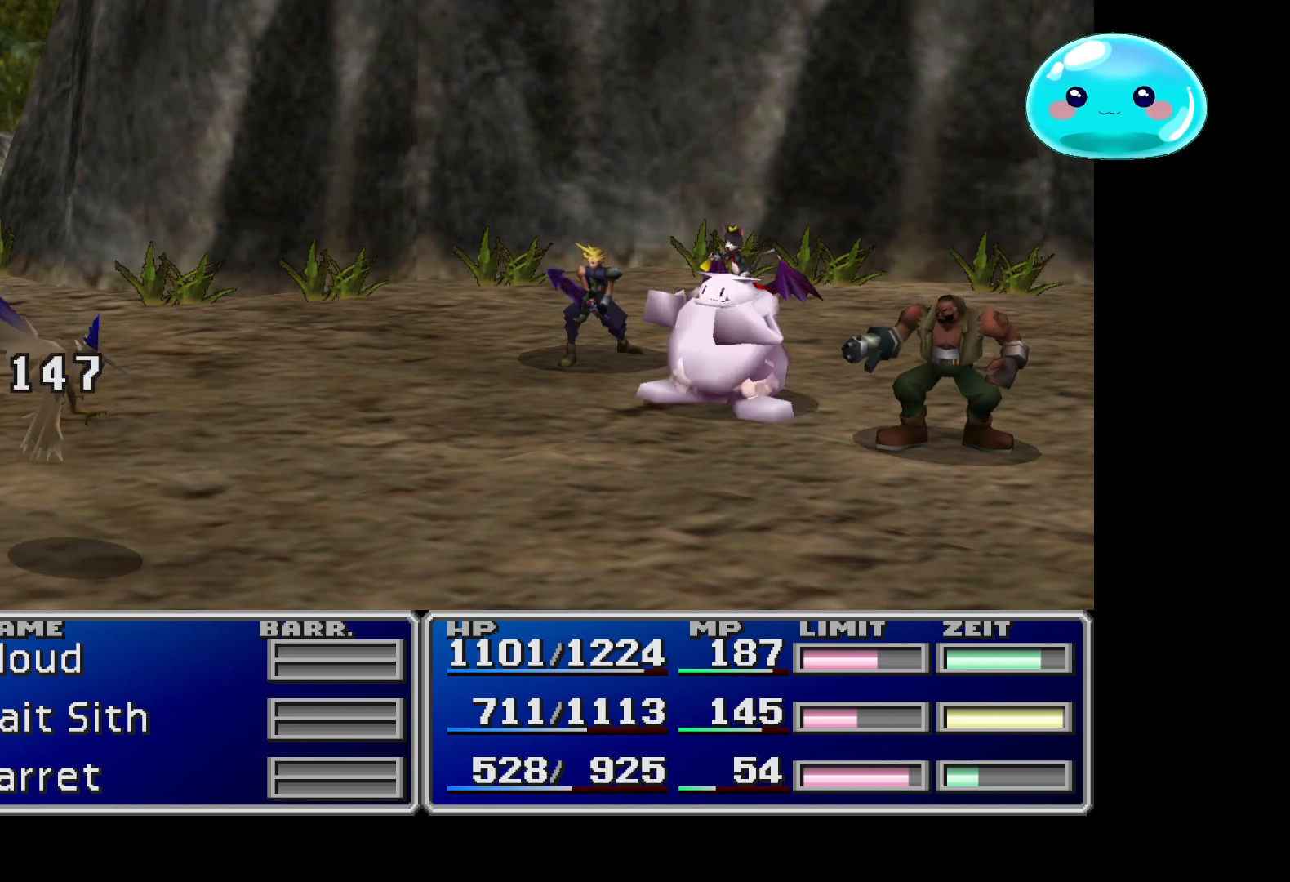
{"buttons": ["A"], "left_stick": "center", "right_stick": "center", "events": [[33, "A", "up"], [100, "A", "down"], [233, "A", "up"], [367, "A", "down"]]}
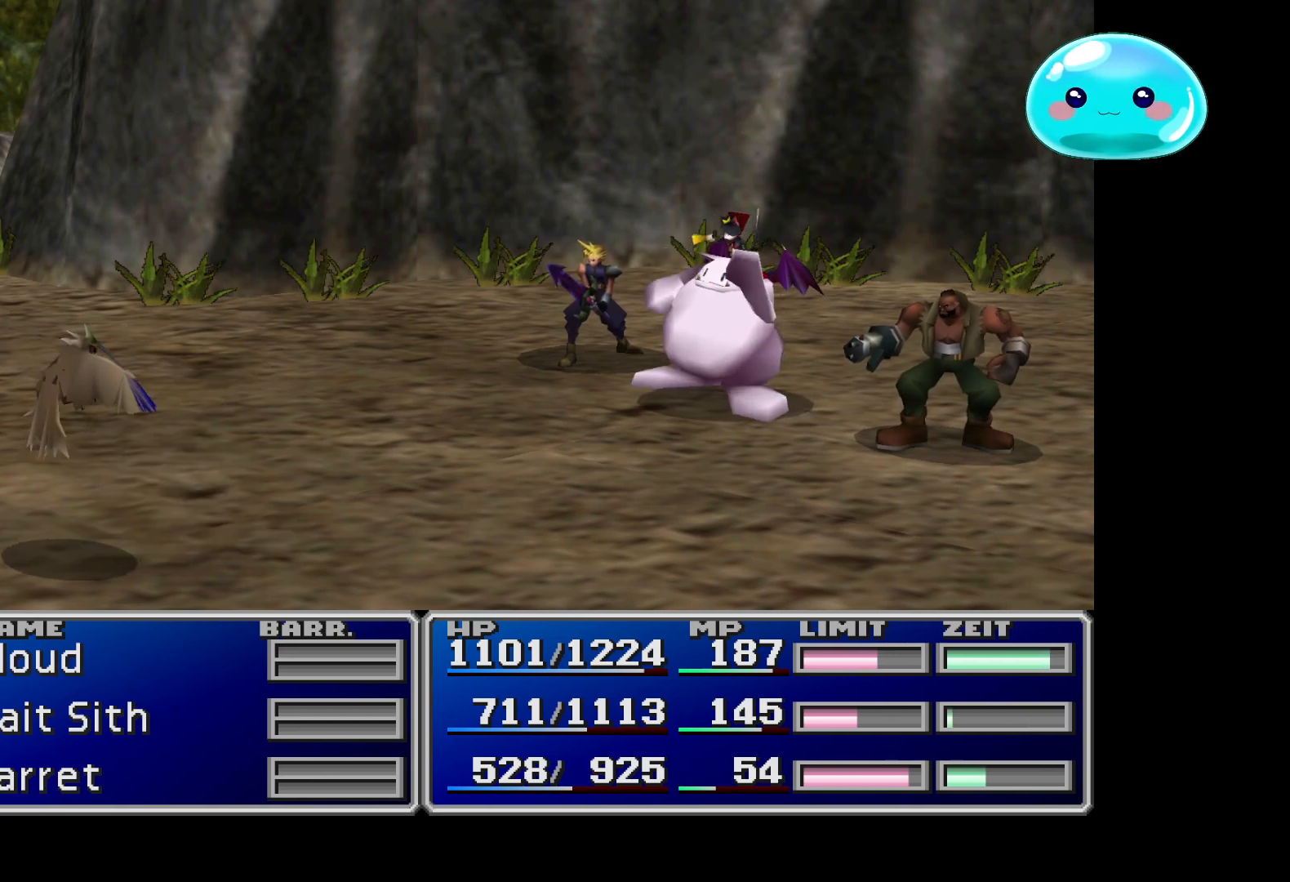
{"buttons": ["A"], "left_stick": "center", "right_stick": "center", "events": [[67, "A", "up"], [200, "A", "down"], [300, "A", "up"], [433, "A", "down"]]}
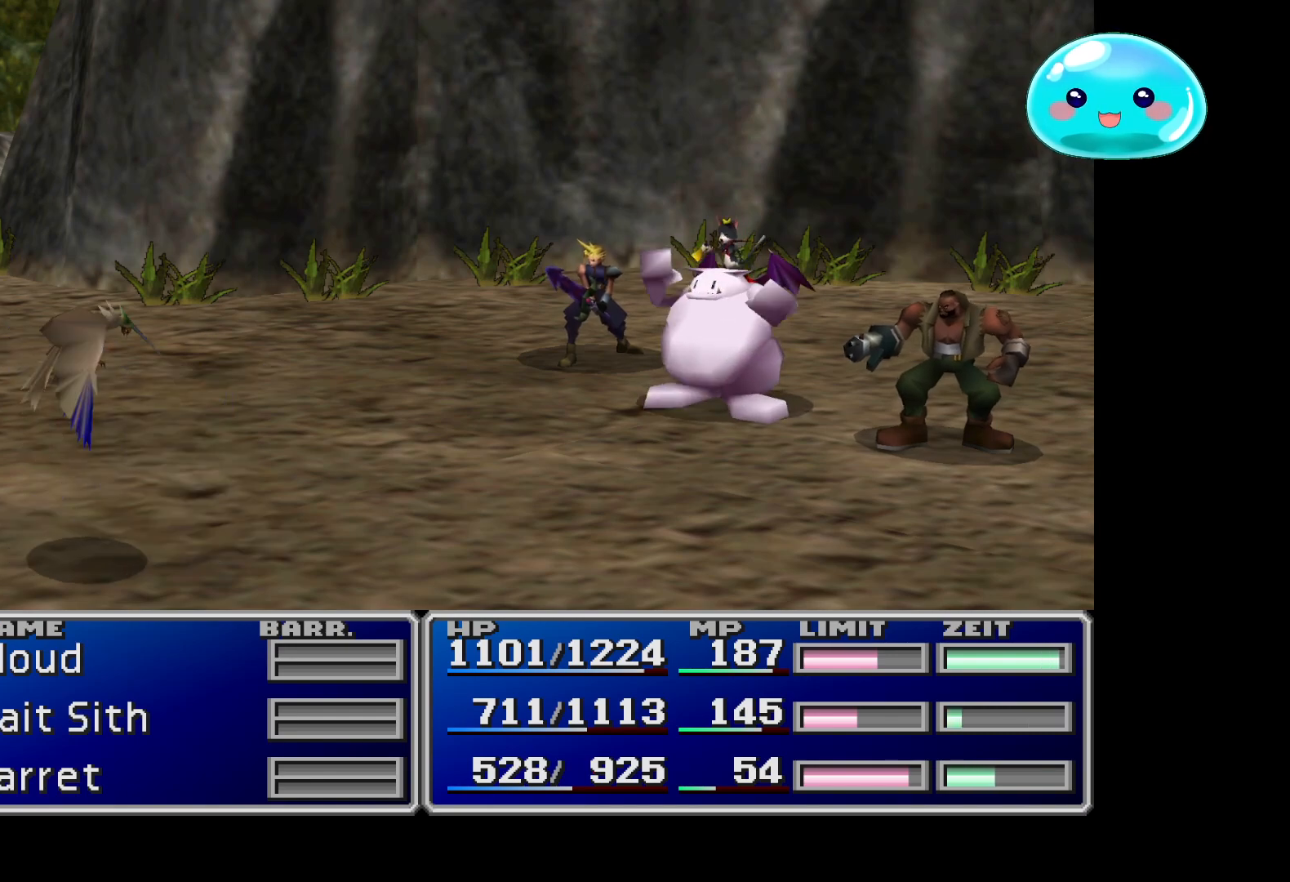
{"buttons": [], "left_stick": "center", "right_stick": "center", "events": [[67, "A", "up"], [133, "A", "down"], [267, "A", "up"], [300, "A", "down"], [467, "A", "up"]]}
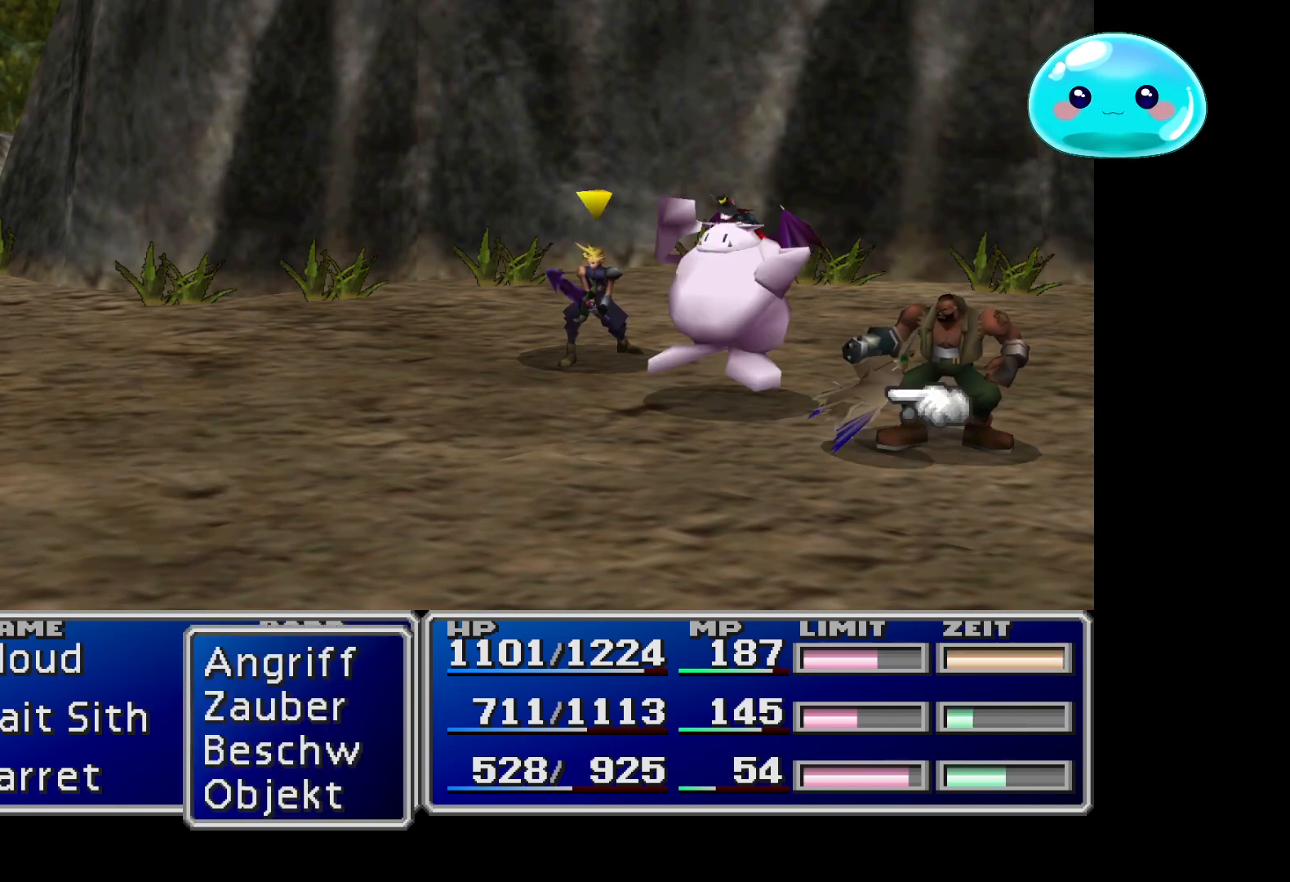
{"buttons": ["A"], "left_stick": "center", "right_stick": "center", "events": [[33, "A", "down"], [133, "A", "up"], [233, "A", "down"], [300, "A", "up"], [433, "A", "down"]]}
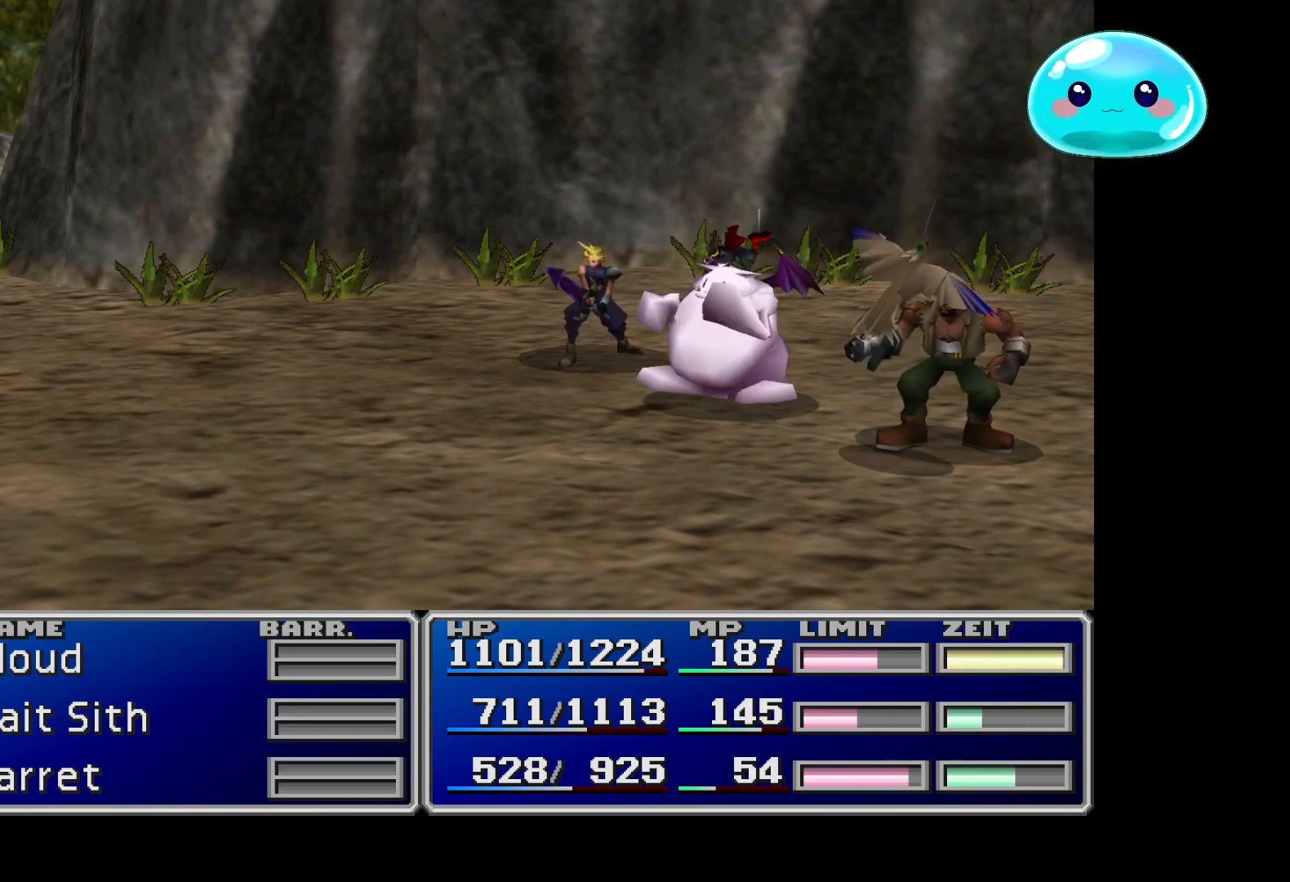
{"buttons": ["A"], "left_stick": "center", "right_stick": "center", "events": [[67, "A", "up"], [133, "A", "down"], [267, "A", "up"], [333, "A", "down"], [433, "A", "up"], [500, "A", "down"]]}
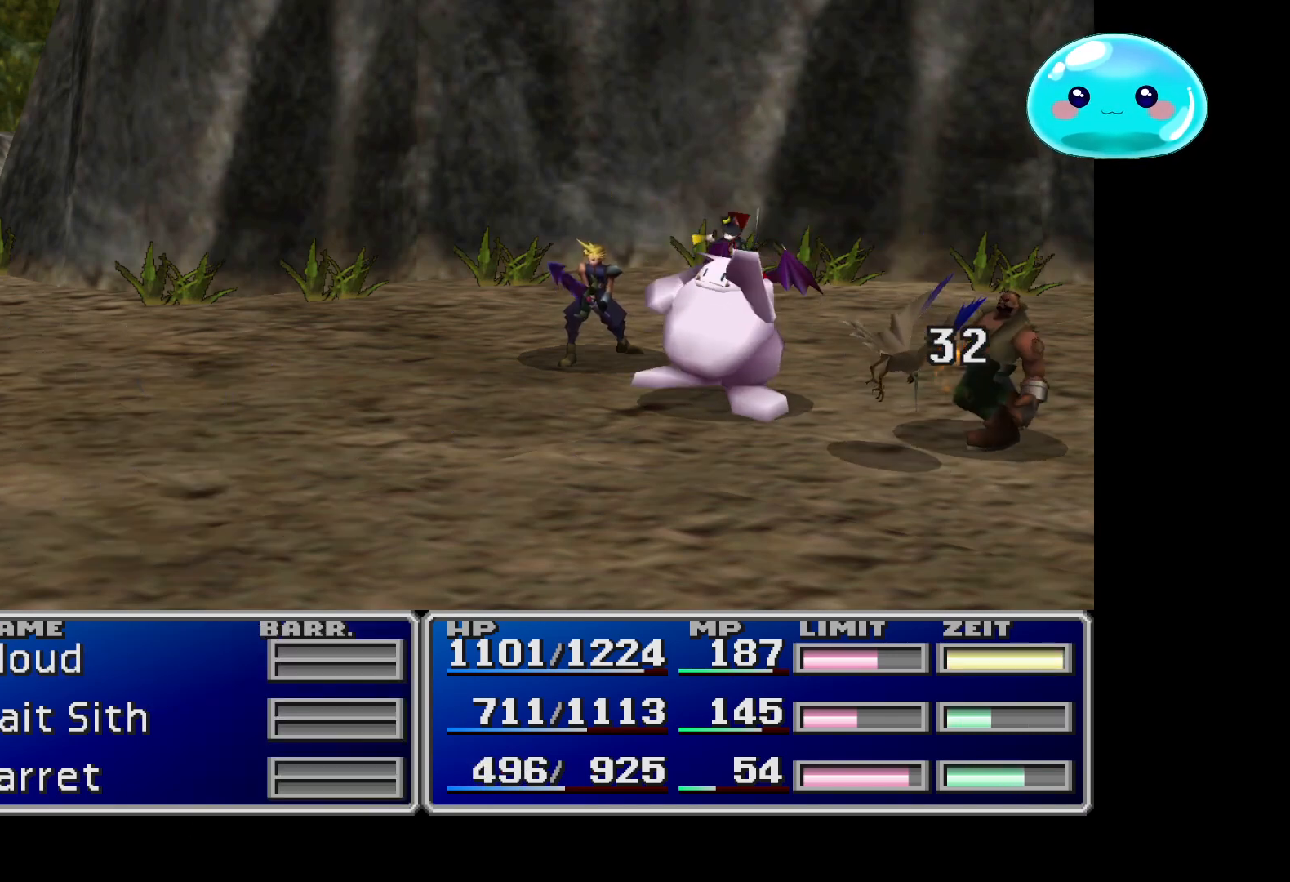
{"buttons": [], "left_stick": "center", "right_stick": "center", "events": [[133, "A", "up"], [200, "A", "down"], [367, "A", "up"], [433, "A", "down"], [500, "A", "up"]]}
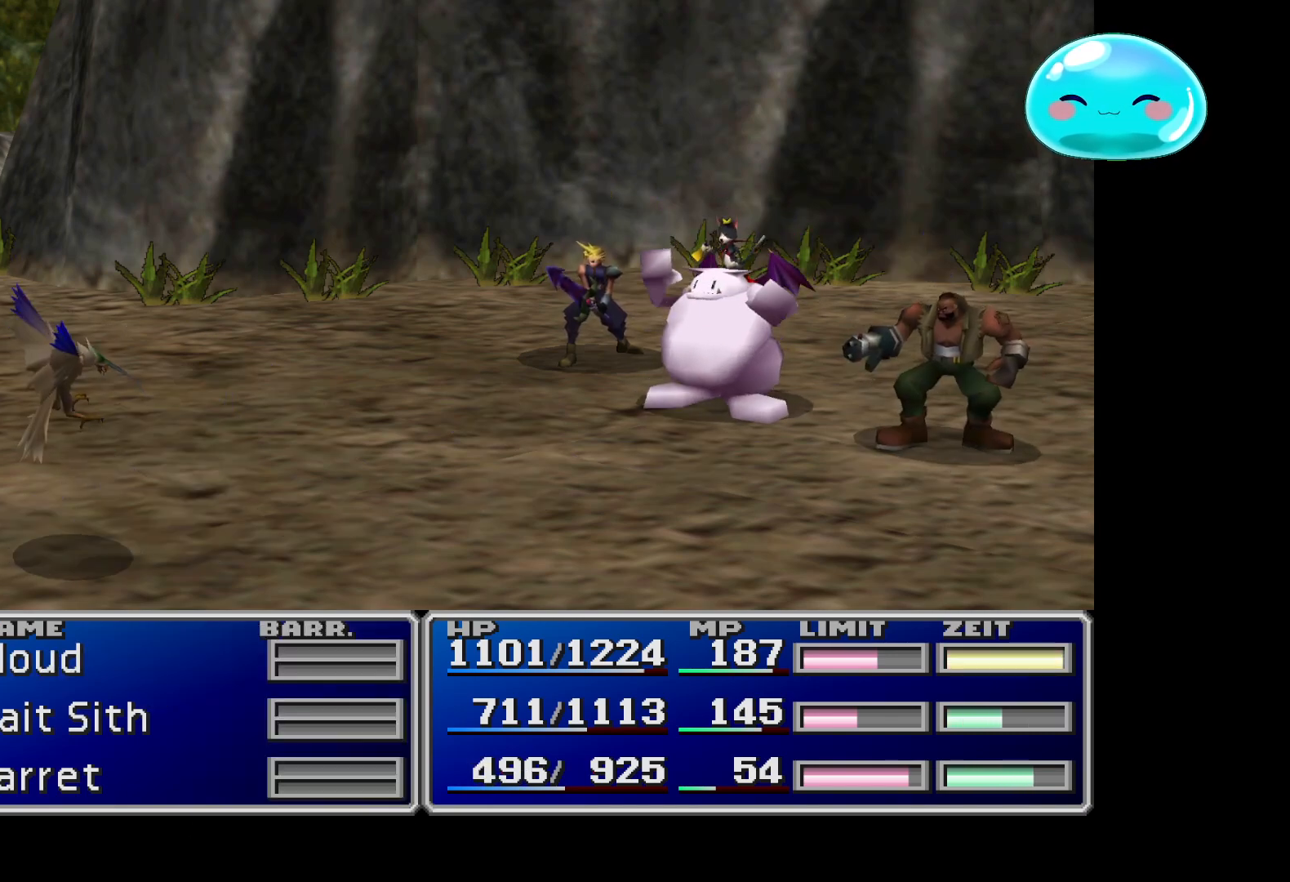
{"buttons": ["A"], "left_stick": "center", "right_stick": "center", "events": [[100, "A", "down"], [433, "A", "up"], [500, "A", "down"]]}
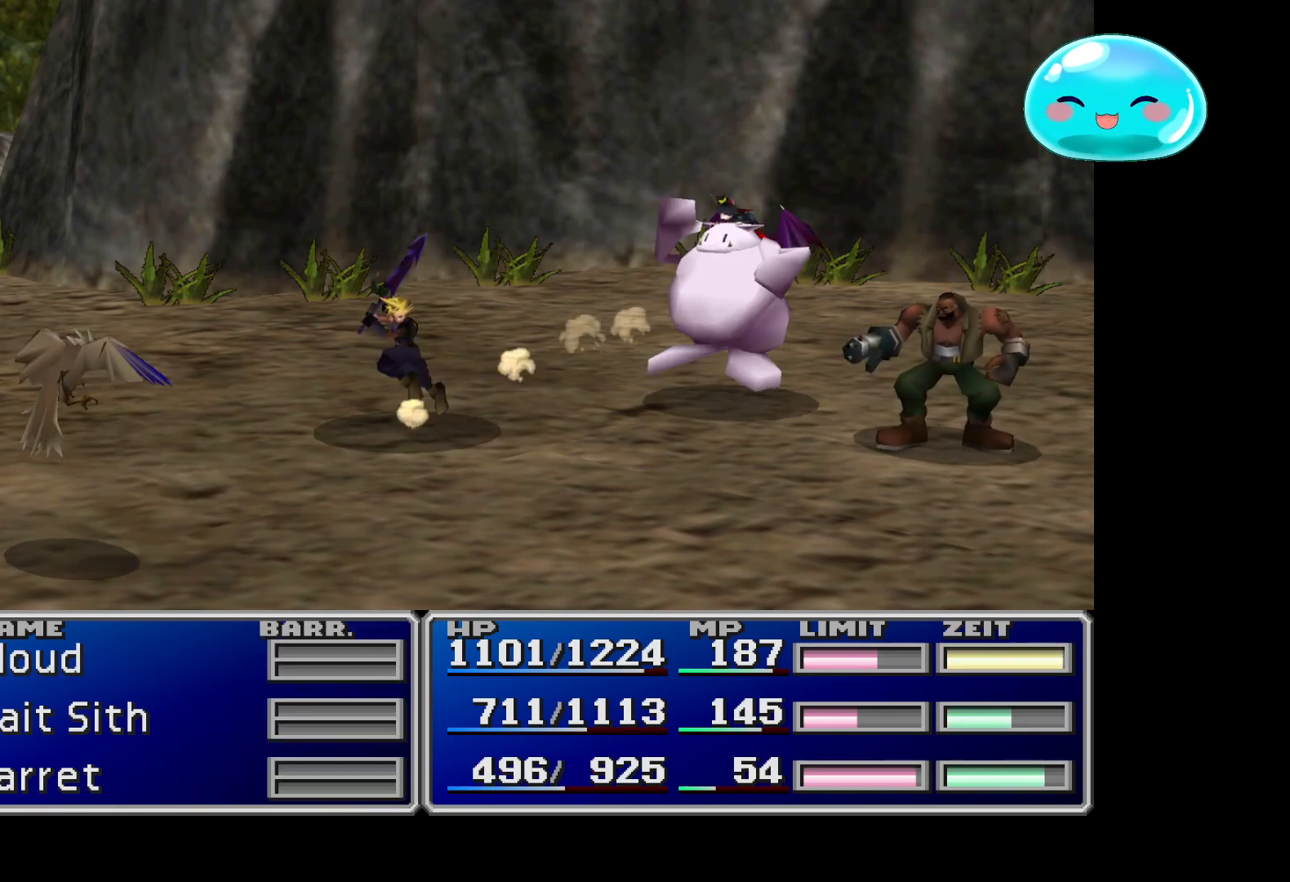
{"buttons": ["A"], "left_stick": "center", "right_stick": "center", "events": [[133, "A", "up"], [200, "A", "down"], [333, "A", "up"], [400, "A", "down"]]}
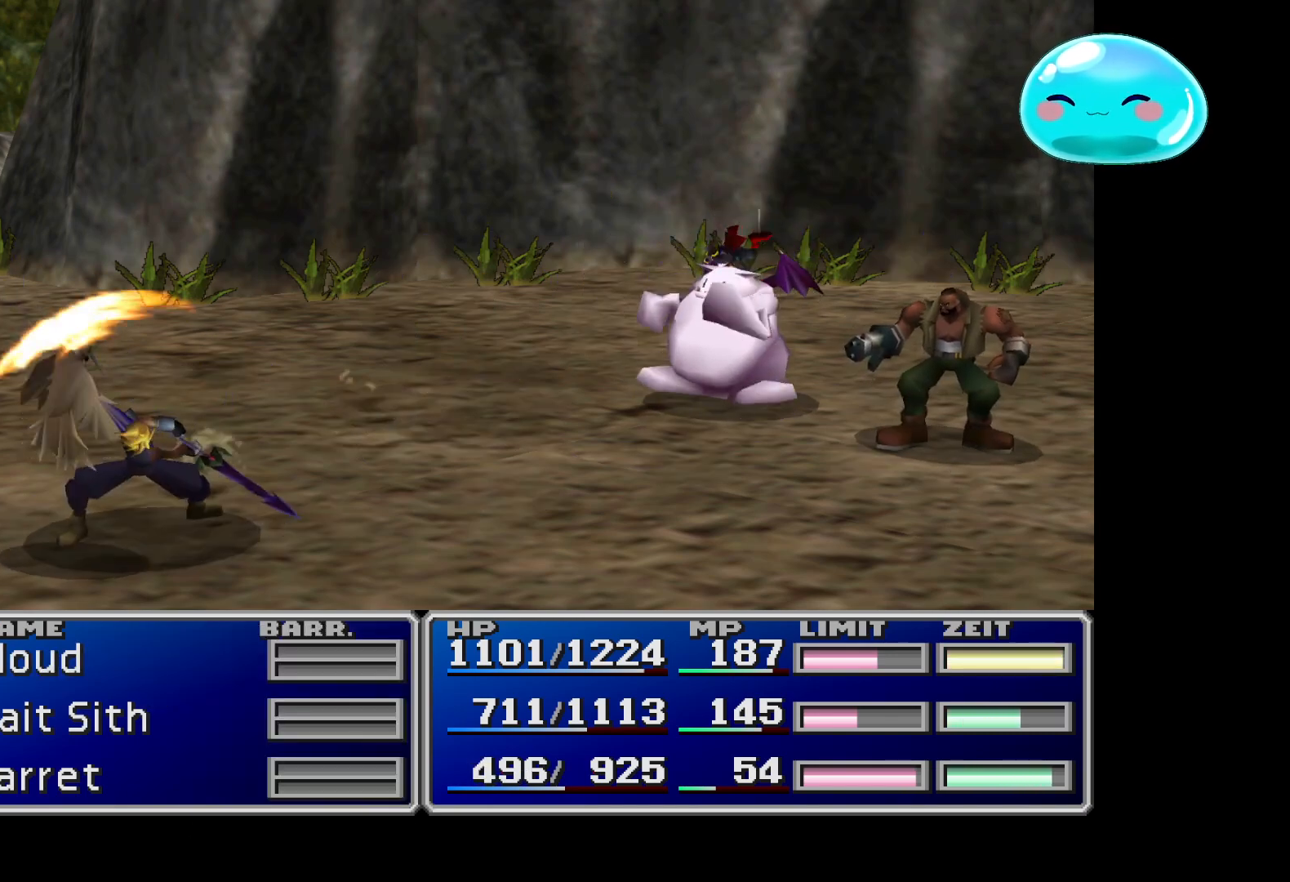
{"buttons": ["A"], "left_stick": "center", "right_stick": "center", "events": [[100, "A", "up"], [167, "A", "down"], [300, "A", "up"], [467, "A", "down"]]}
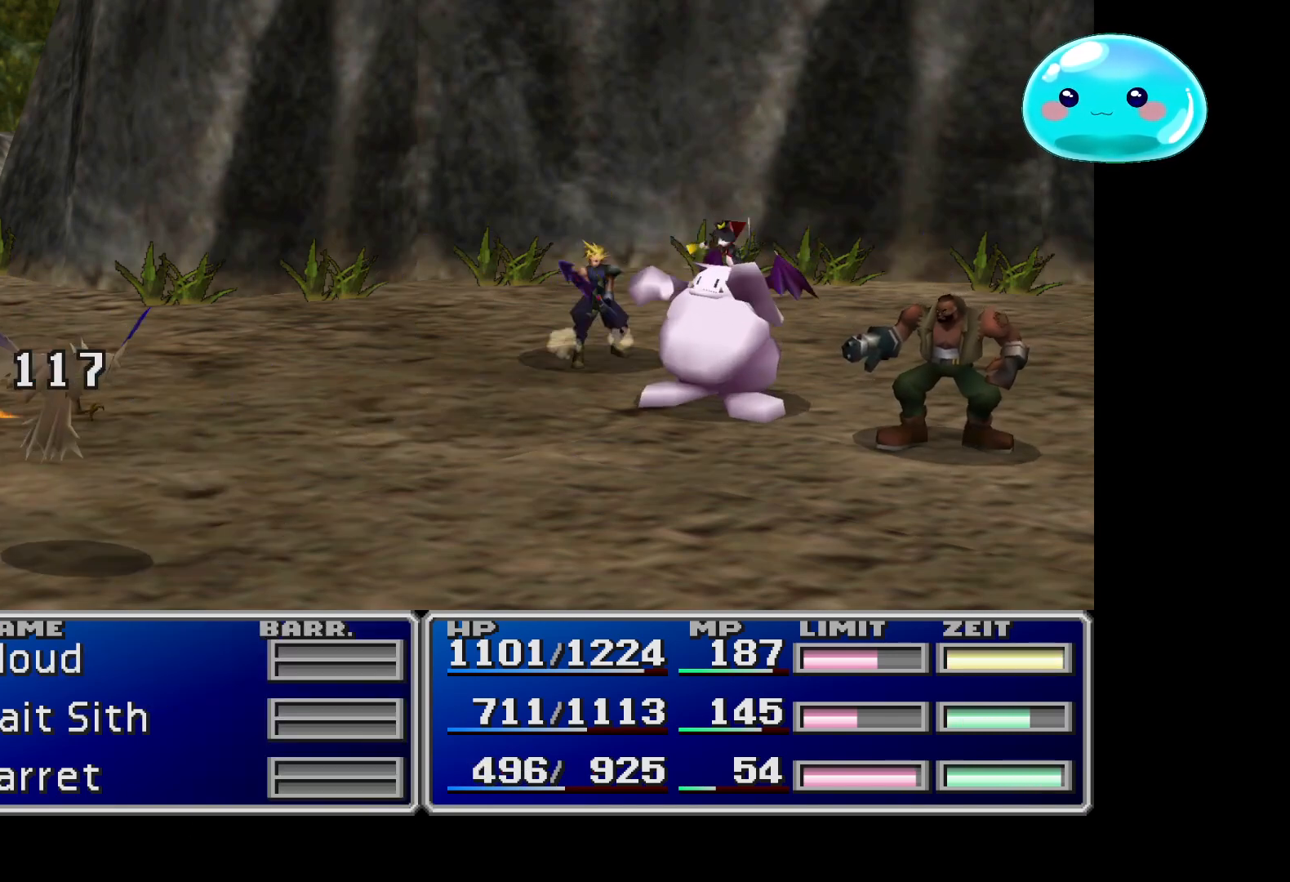
{"buttons": ["A"], "left_stick": "center", "right_stick": "center", "events": [[67, "A", "up"], [267, "A", "down"], [333, "A", "up"], [467, "A", "down"]]}
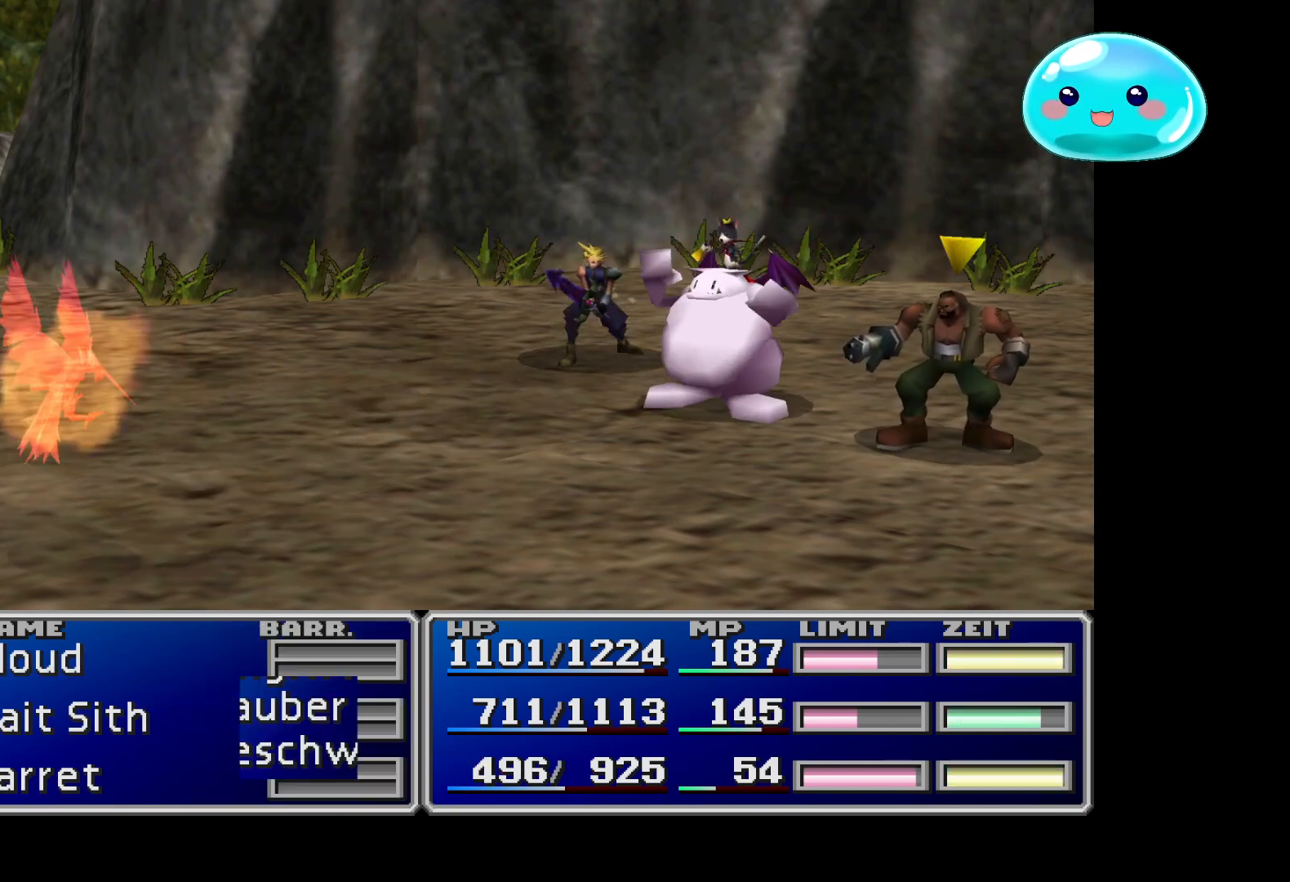
{"buttons": [], "left_stick": "center", "right_stick": "center", "events": [[100, "A", "up"], [233, "A", "down"], [300, "A", "up"], [367, "A", "down"], [467, "A", "up"]]}
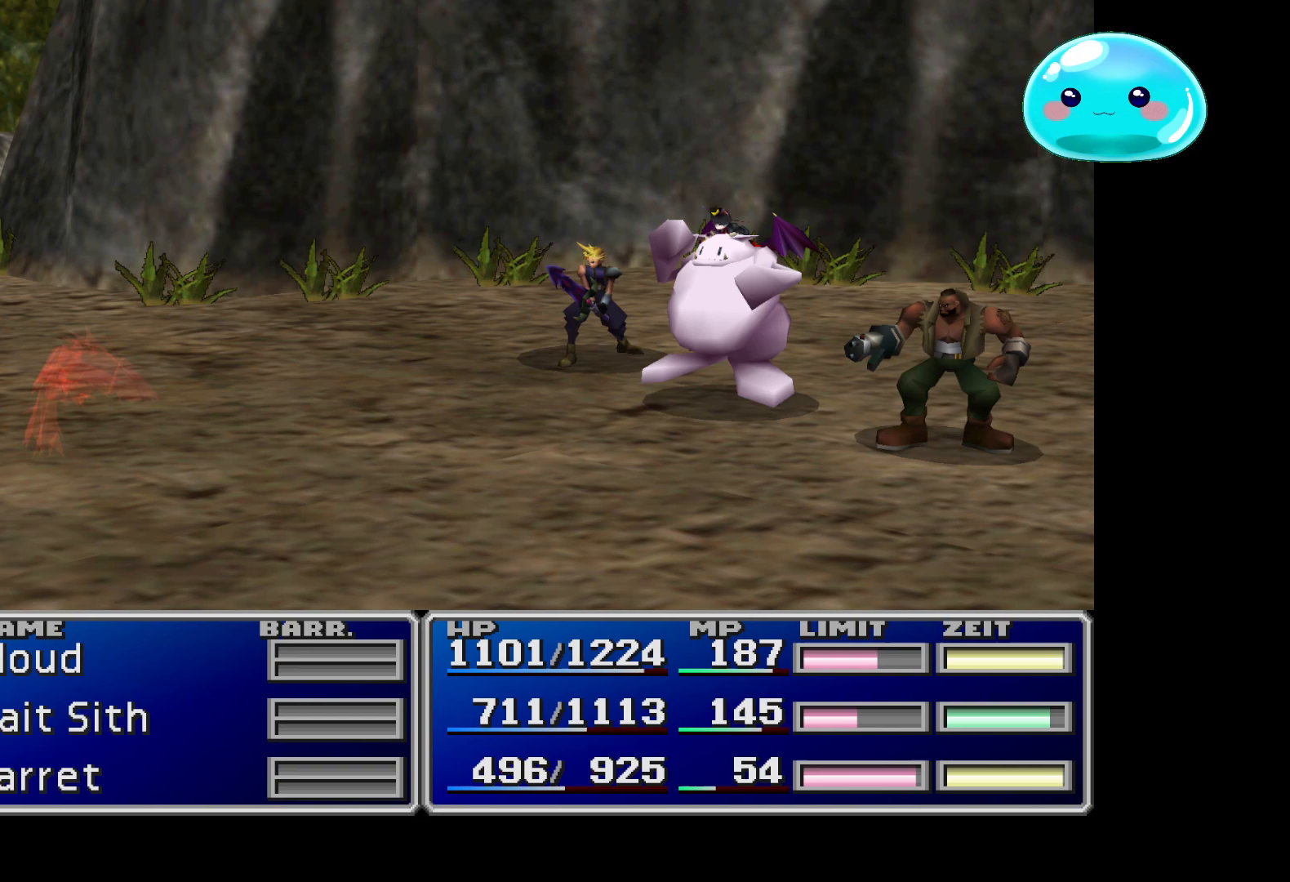
{"buttons": ["A"], "left_stick": "center", "right_stick": "center", "events": [[100, "A", "down"], [200, "A", "up"], [300, "A", "down"], [400, "A", "up"], [500, "A", "down"]]}
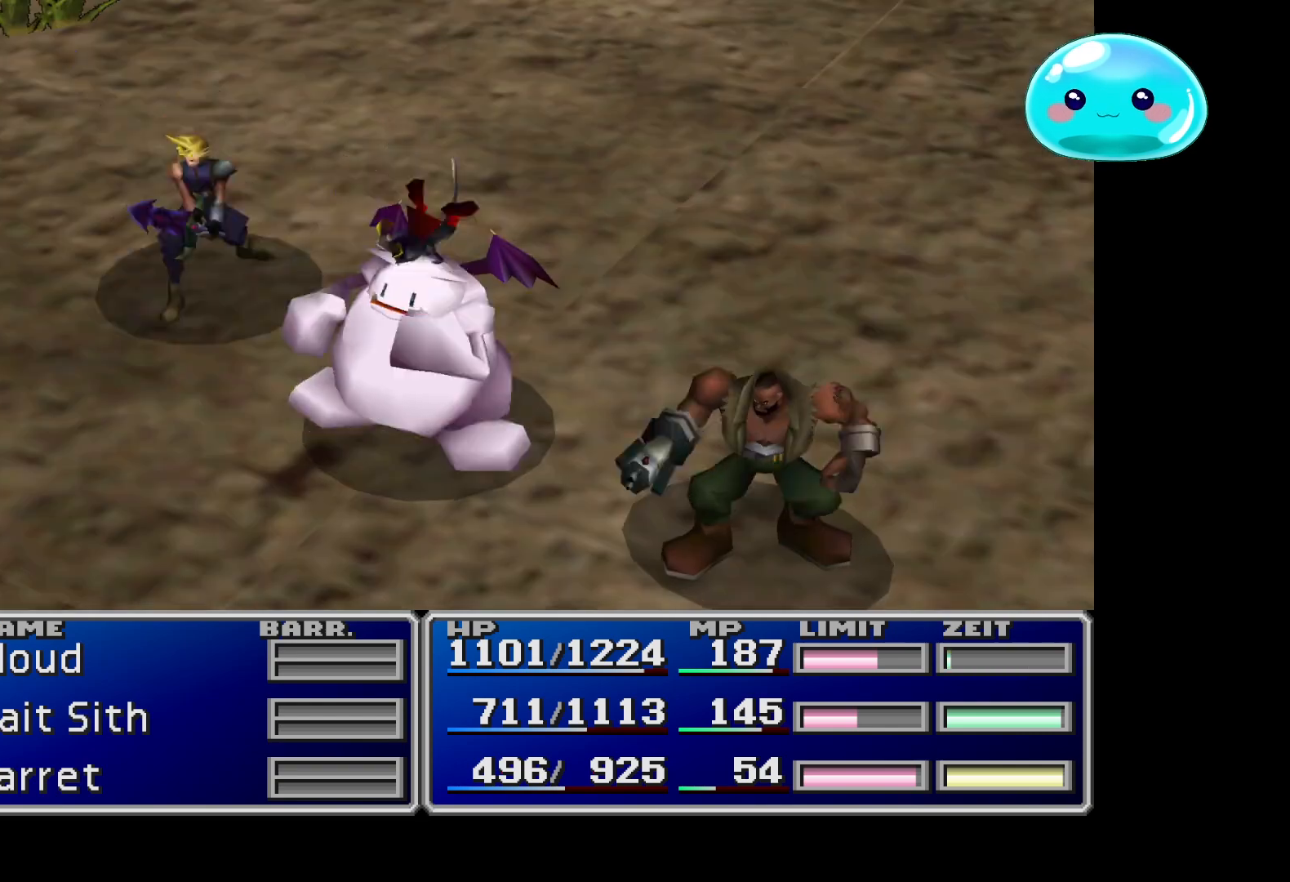
{"buttons": ["A"], "left_stick": "center", "right_stick": "center", "events": [[333, "A", "up"], [400, "A", "down"]]}
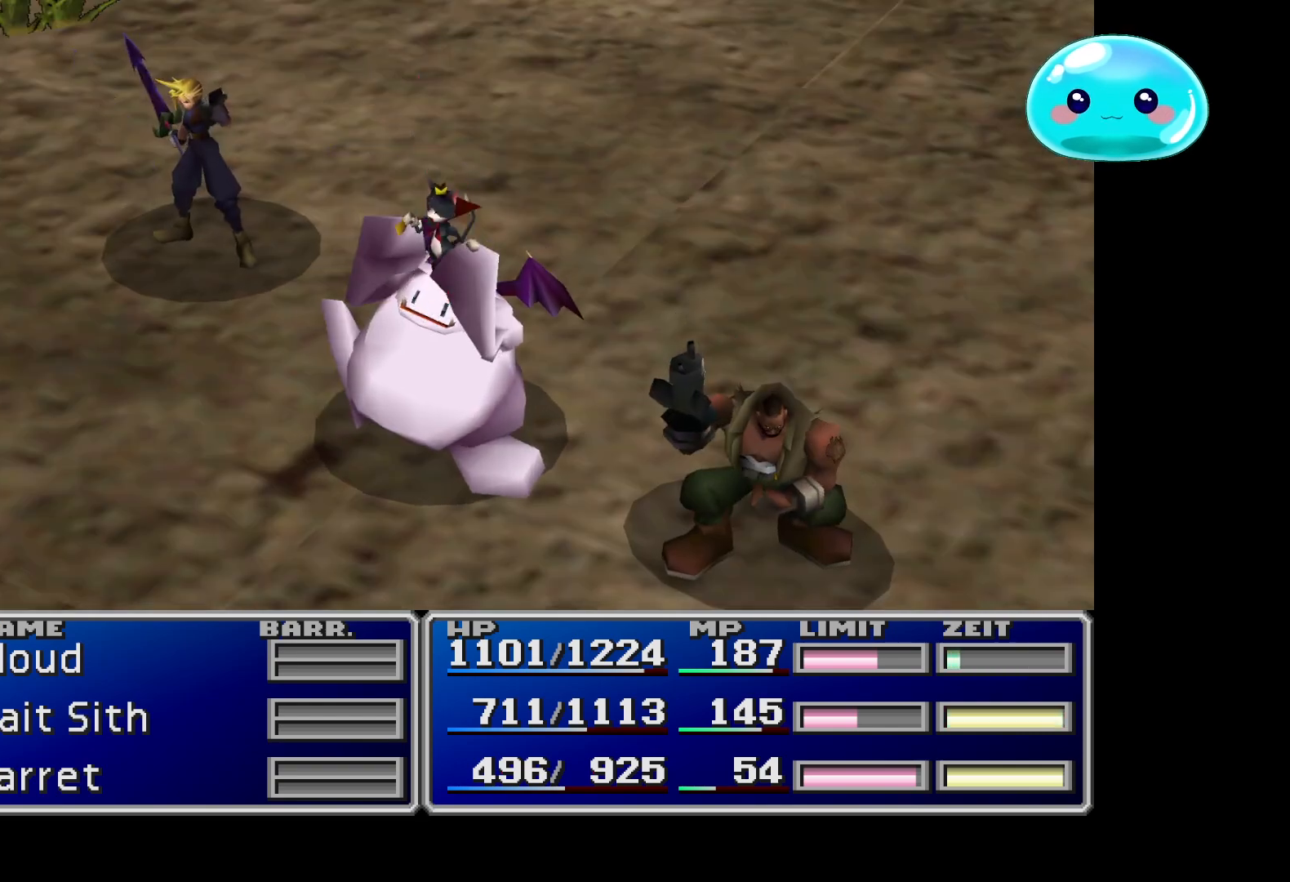
{"buttons": [], "left_stick": "center", "right_stick": "center", "events": [[33, "A", "up"], [133, "A", "down"], [267, "A", "up"], [333, "A", "down"], [467, "A", "up"]]}
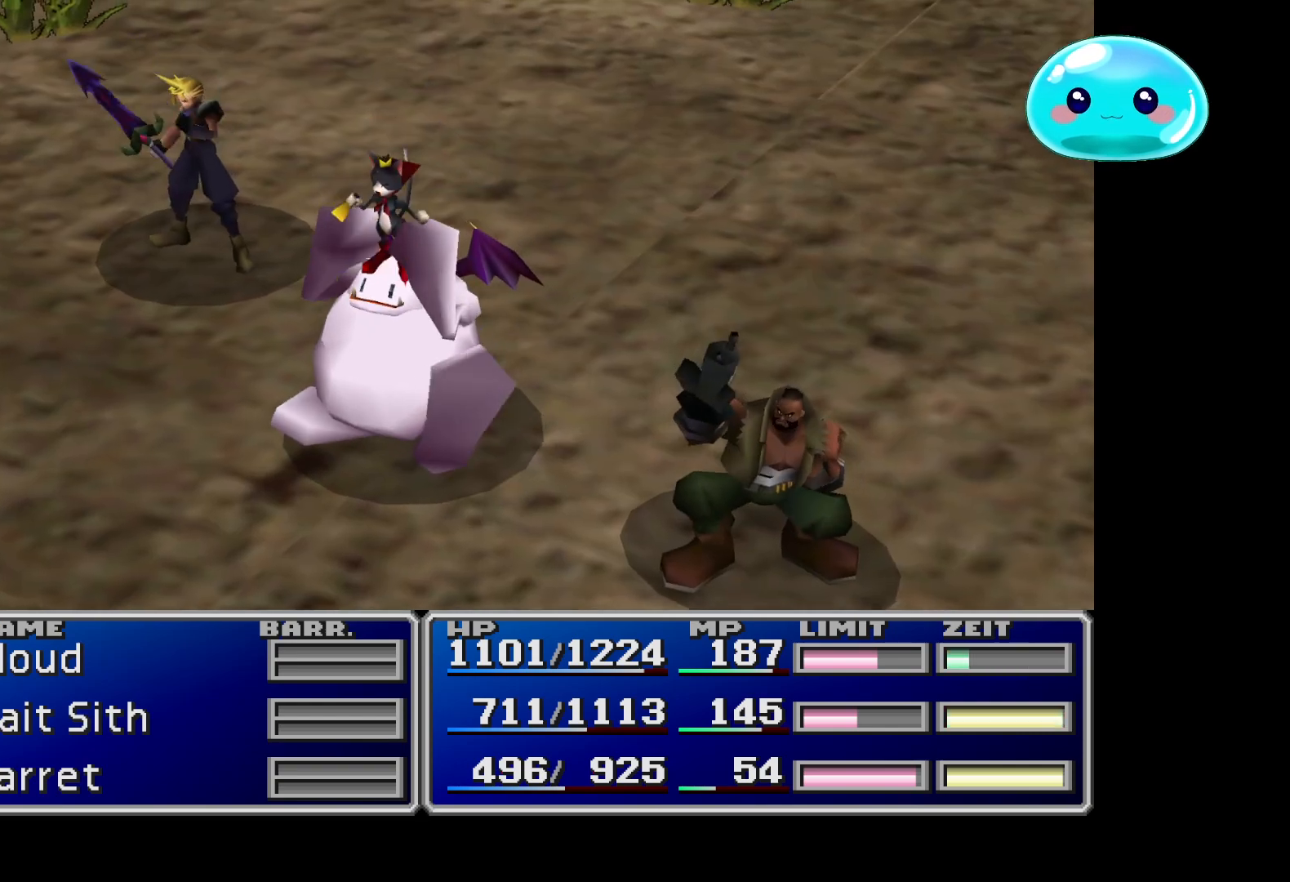
{"buttons": ["A"], "left_stick": "center", "right_stick": "center", "events": [[67, "A", "down"], [200, "A", "up"], [267, "A", "down"], [400, "A", "up"], [467, "A", "down"]]}